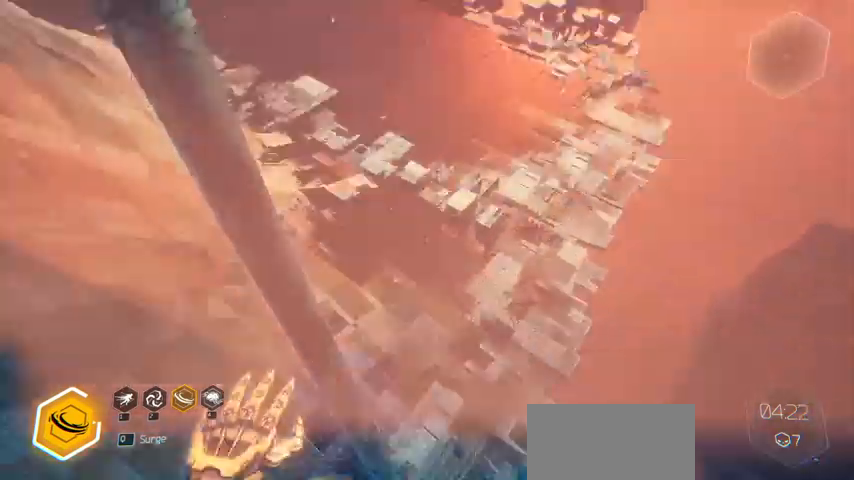
Gameplay with keyboard and mouse; each line is a JSON object with the keys and mouse buttons held at the frame after it. "events" lists presses ("down") and releases ("up") of "a", "c", "ctrl", "d", "e", "f", "g", "q", "r", "s", "shift", "space", "tab", "v", "w", "x", "z", "mouse_left", "mouse_wheel", "mouse_right", "mouse_mb4" and "mouse_mb5" between this image and that frame as [ms after this image, input, new state], when the widget could be followed in between. "mouse_left", "mouse_wheel", "mouse_right", "mouse_mb4", "mouse_mb5" = the "left", "wheel", "right", "mb4", "mb5" buttons of the "mouse" list. No other keys are recorded. "wheel" means that the mouse wheel is clicked or scrolled. Not read: mouse_move.
{"keys": ["w"], "mouse": [], "events": [[200, "mouse_left", "down"], [200, "w", "up"], [333, "mouse_left", "up"], [400, "w", "down"]]}
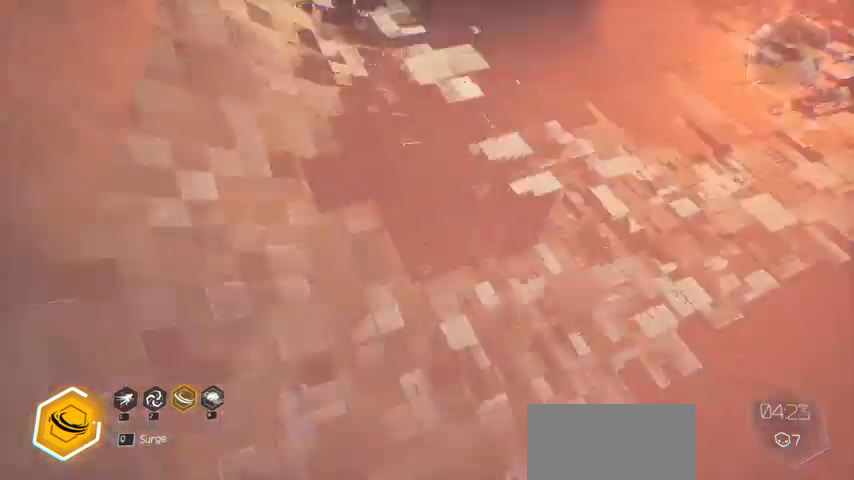
{"keys": ["d", "w"], "mouse": [], "events": [[133, "d", "down"], [400, "d", "up"], [500, "d", "down"]]}
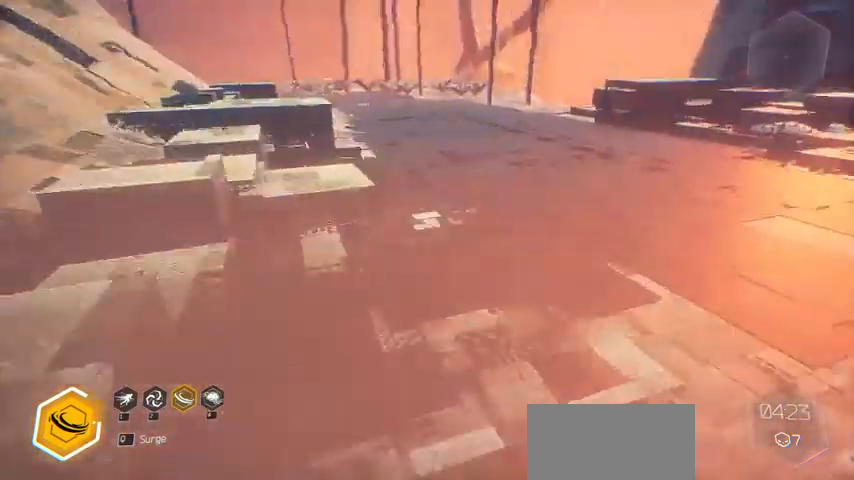
{"keys": ["ctrl", "w"], "mouse": [], "events": [[200, "d", "up"], [467, "ctrl", "down"]]}
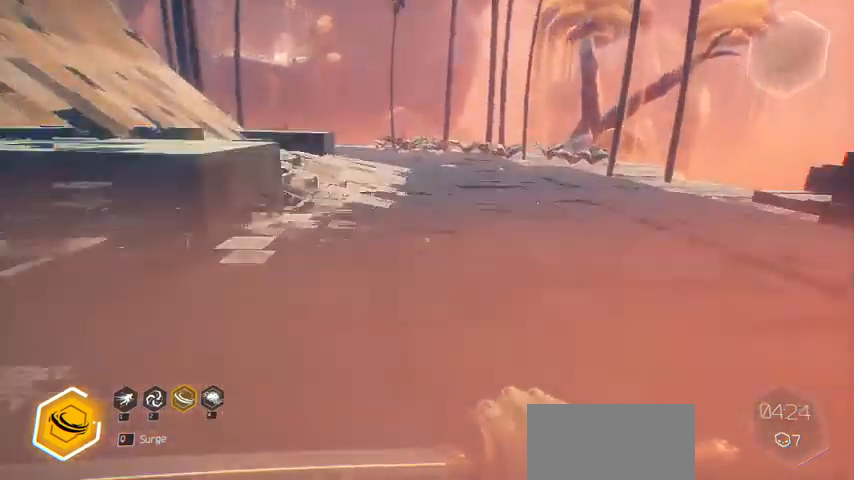
{"keys": ["ctrl", "w"], "mouse": [], "events": [[67, "space", "down"], [267, "space", "up"]]}
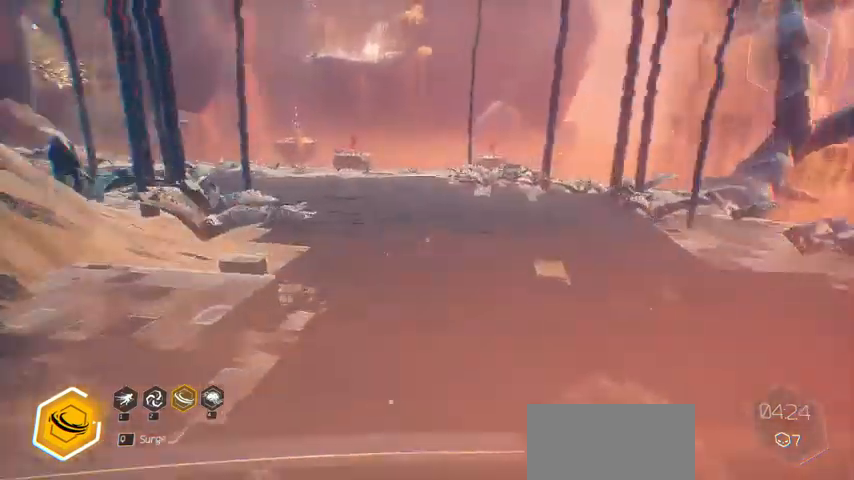
{"keys": ["ctrl", "space", "w"], "mouse": [], "events": [[433, "space", "down"]]}
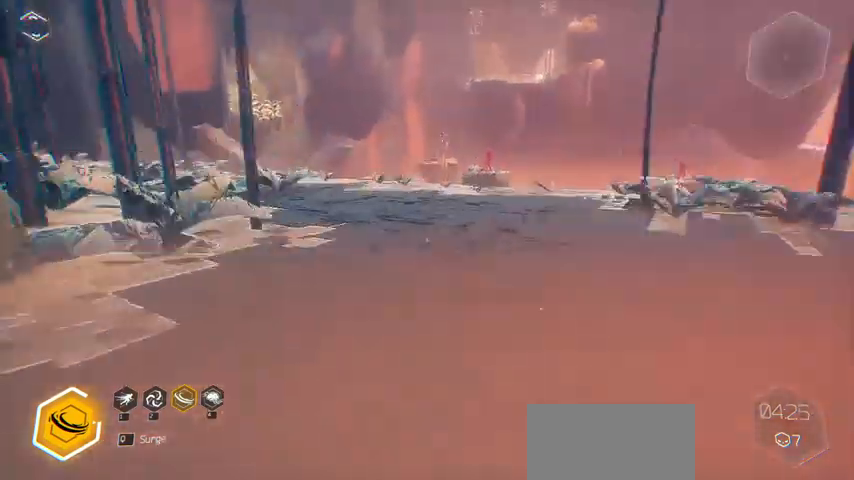
{"keys": ["w"], "mouse": [], "events": [[100, "ctrl", "up"], [100, "space", "up"]]}
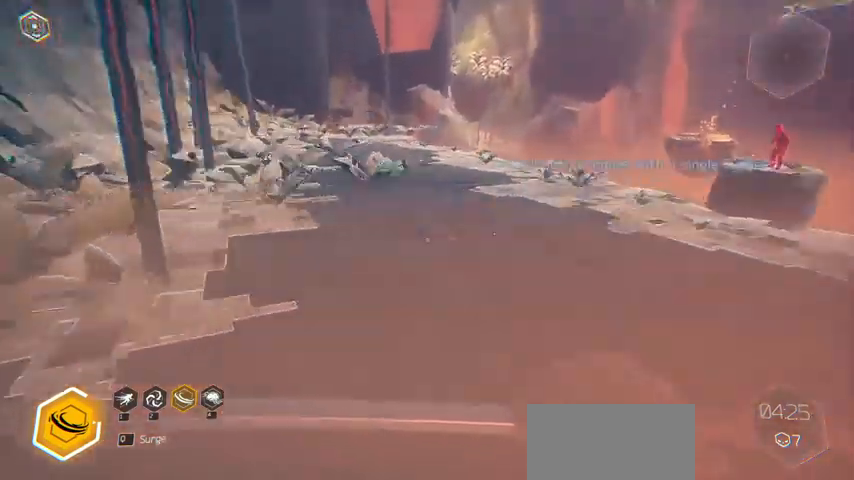
{"keys": ["a", "w"], "mouse": [], "events": [[167, "ctrl", "down"], [300, "space", "down"], [500, "a", "down"], [500, "ctrl", "up"], [500, "space", "up"]]}
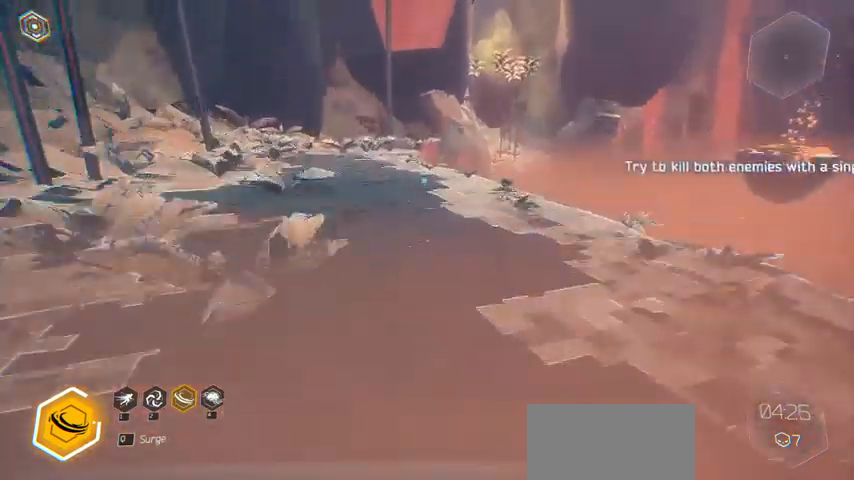
{"keys": ["a", "w"], "mouse": [], "events": []}
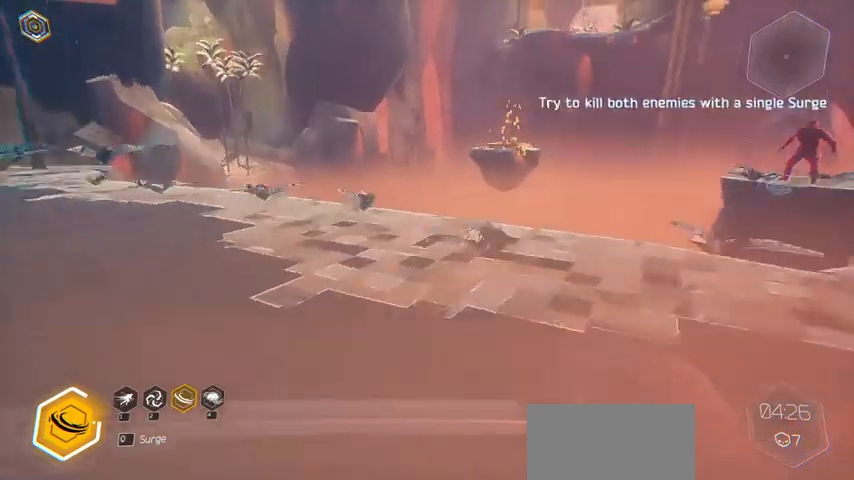
{"keys": ["d"], "mouse": [], "events": [[200, "a", "up"], [300, "d", "down"], [333, "w", "up"]]}
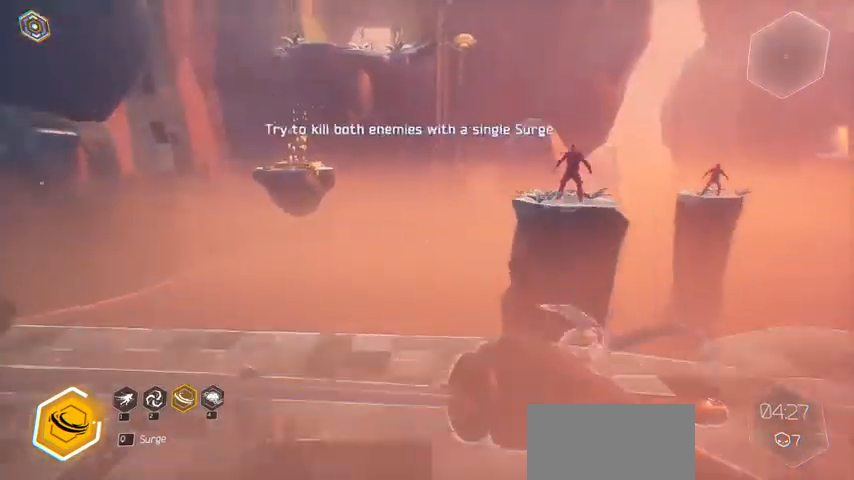
{"keys": [], "mouse": [], "events": [[167, "s", "down"], [367, "d", "up"], [367, "s", "up"]]}
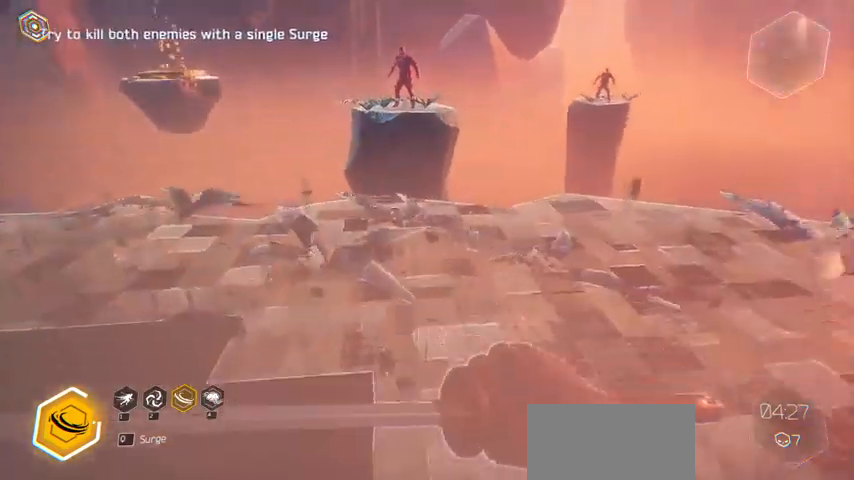
{"keys": ["ctrl", "space", "w"], "mouse": [], "events": [[33, "w", "down"], [433, "ctrl", "down"], [467, "space", "down"]]}
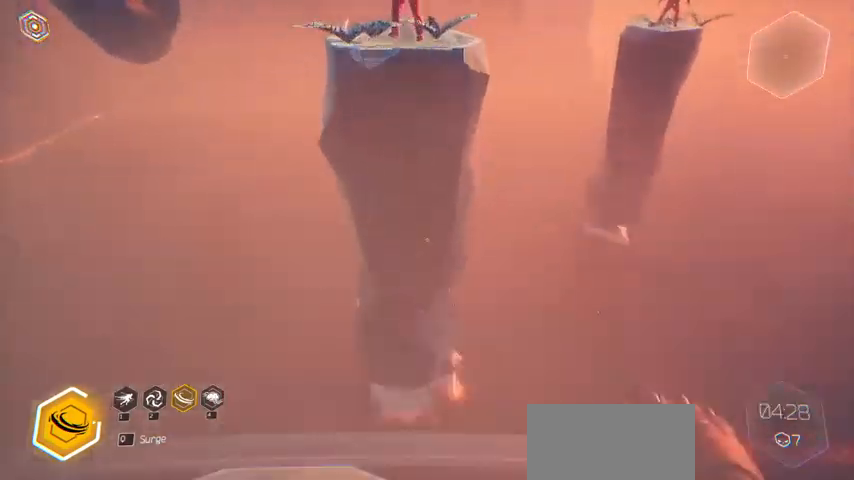
{"keys": [], "mouse": [], "events": [[167, "ctrl", "up"], [200, "space", "up"], [267, "a", "down"], [300, "w", "up"], [433, "a", "up"]]}
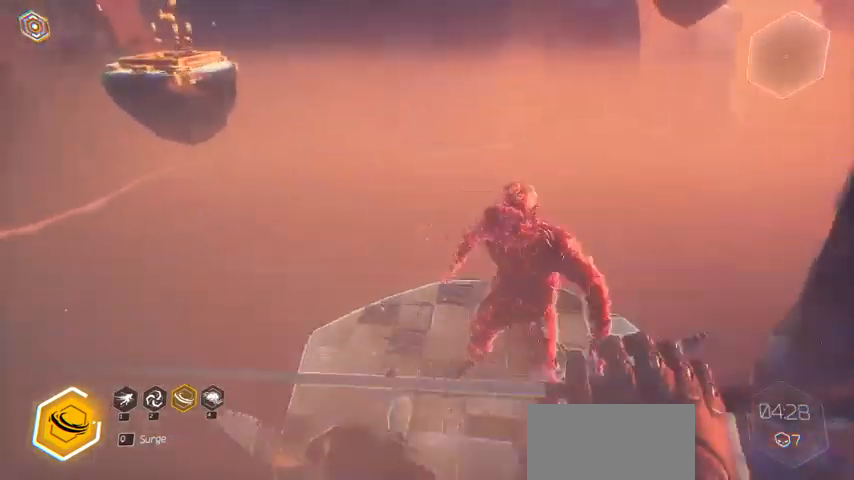
{"keys": [], "mouse": [], "events": [[67, "s", "down"], [167, "d", "down"], [233, "s", "up"], [367, "d", "up"]]}
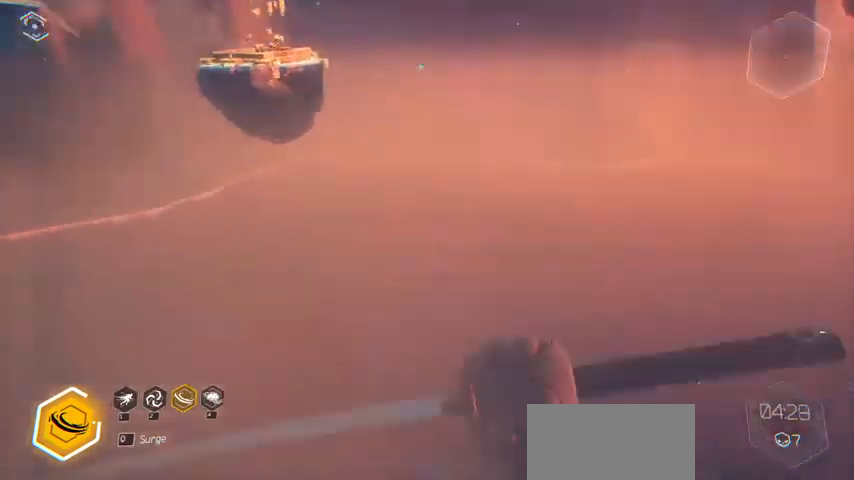
{"keys": [], "mouse": [], "events": [[133, "s", "down"], [233, "s", "up"]]}
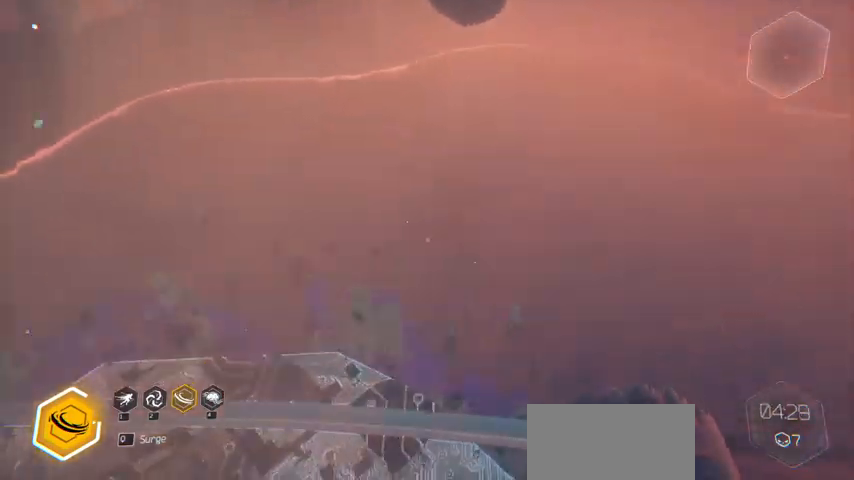
{"keys": [], "mouse": [], "events": [[100, "s", "down"], [167, "s", "up"]]}
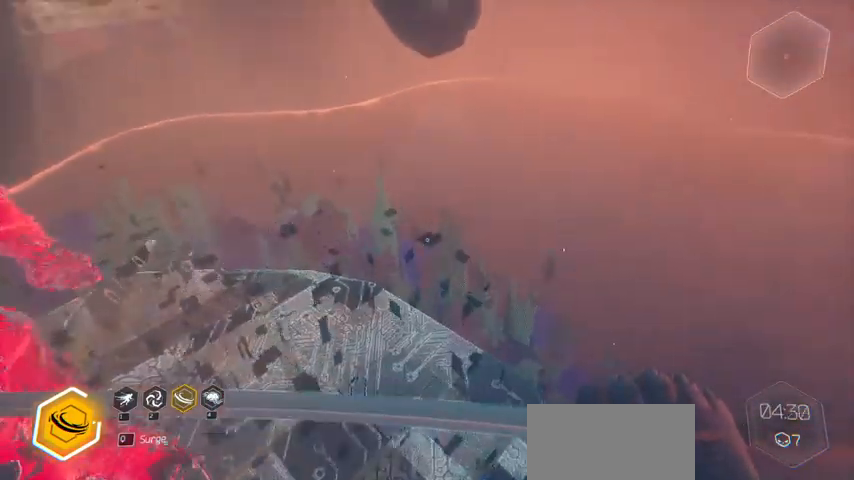
{"keys": [], "mouse": [], "events": []}
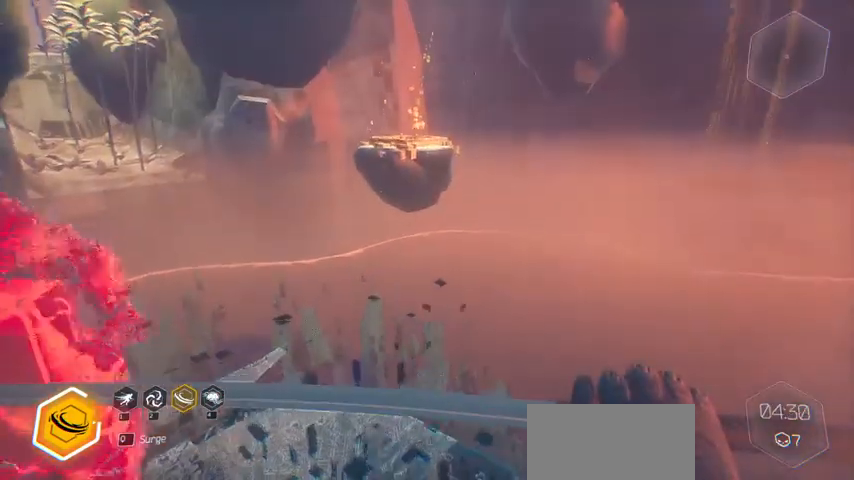
{"keys": ["w"], "mouse": [], "events": [[100, "s", "down"], [133, "s", "up"], [467, "w", "down"]]}
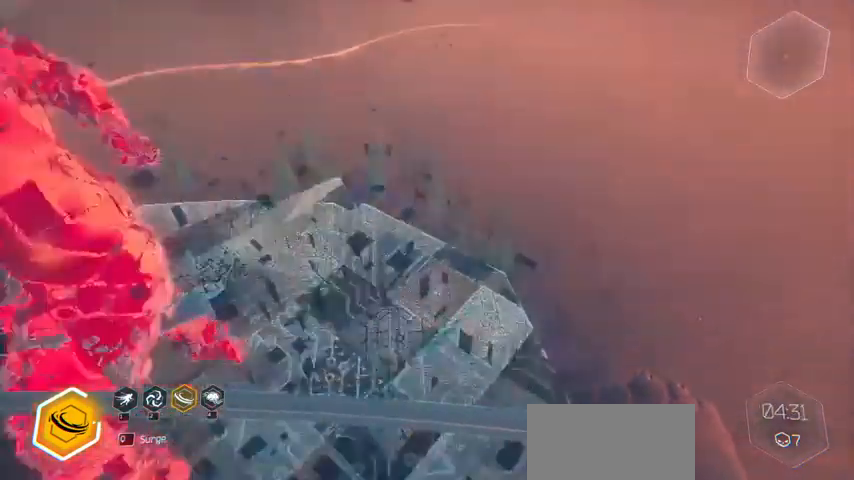
{"keys": ["ctrl", "space", "w"], "mouse": [], "events": [[267, "ctrl", "down"], [400, "space", "down"]]}
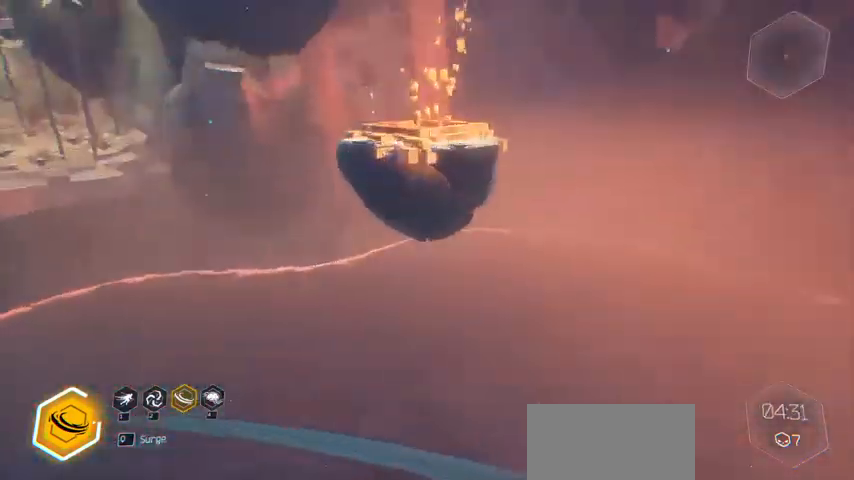
{"keys": ["w"], "mouse": [], "events": [[300, "ctrl", "up"], [300, "space", "up"]]}
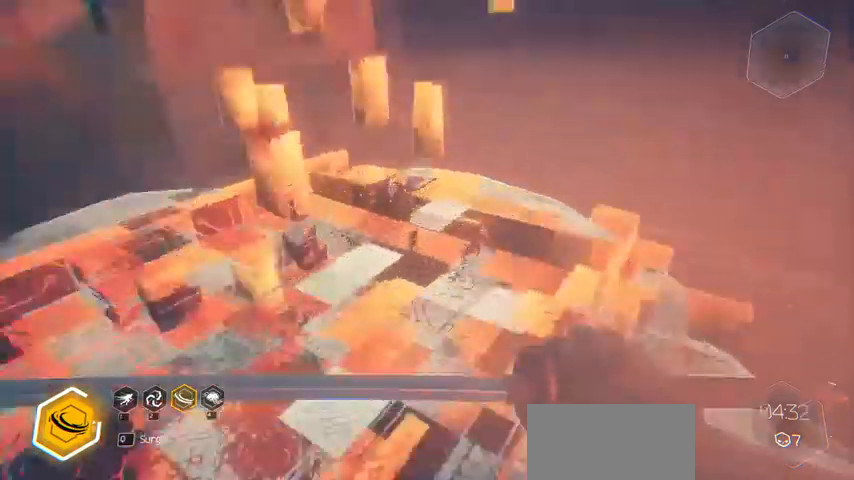
{"keys": ["w"], "mouse": []}
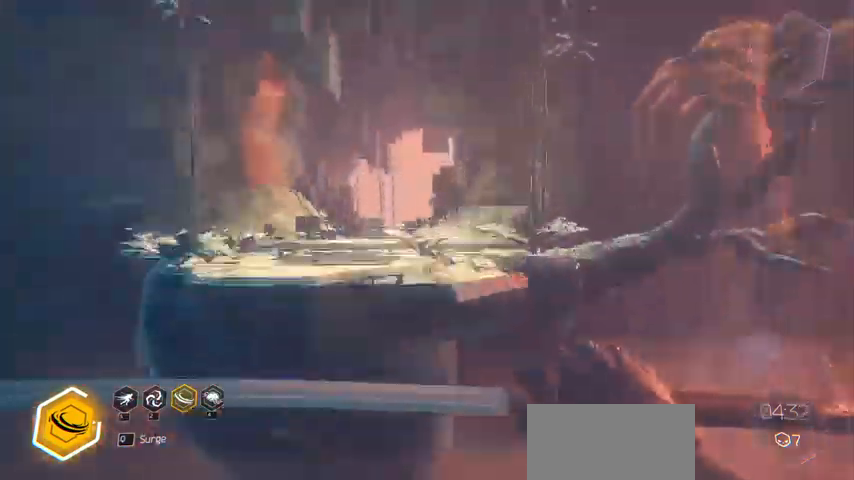
{"keys": ["w"], "mouse": [], "events": []}
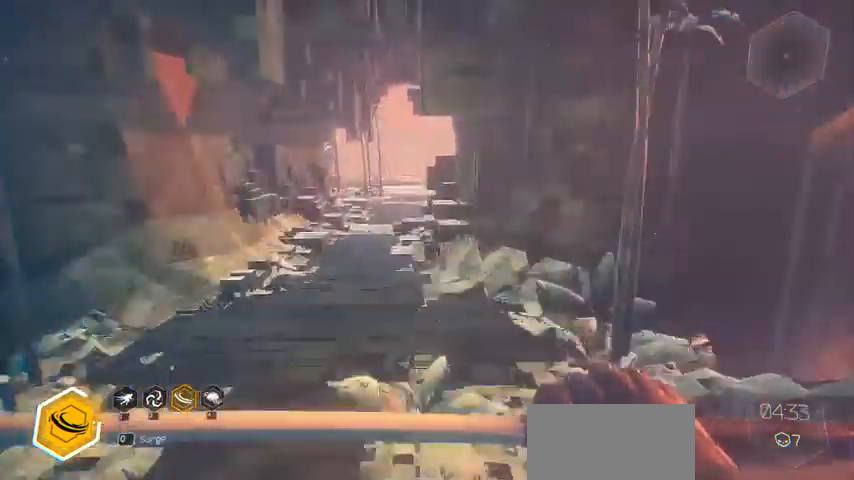
{"keys": ["w"], "mouse": []}
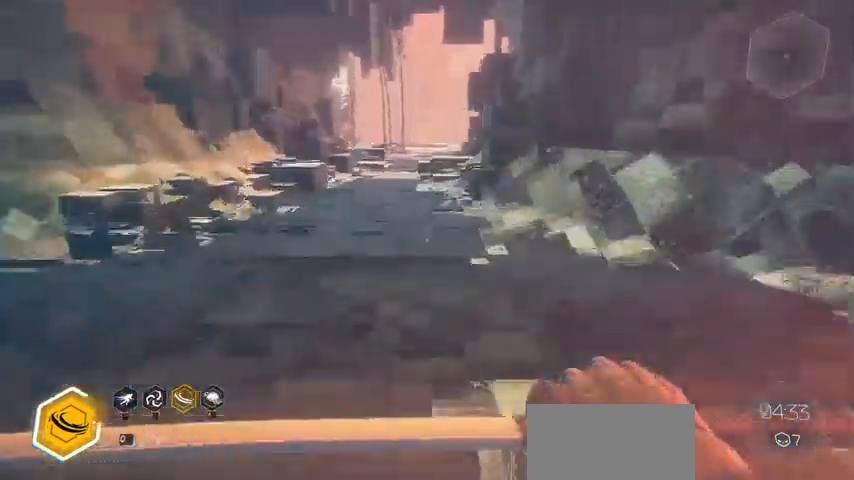
{"keys": ["ctrl", "w"], "mouse": [], "events": [[167, "ctrl", "down"], [267, "space", "down"], [433, "space", "up"]]}
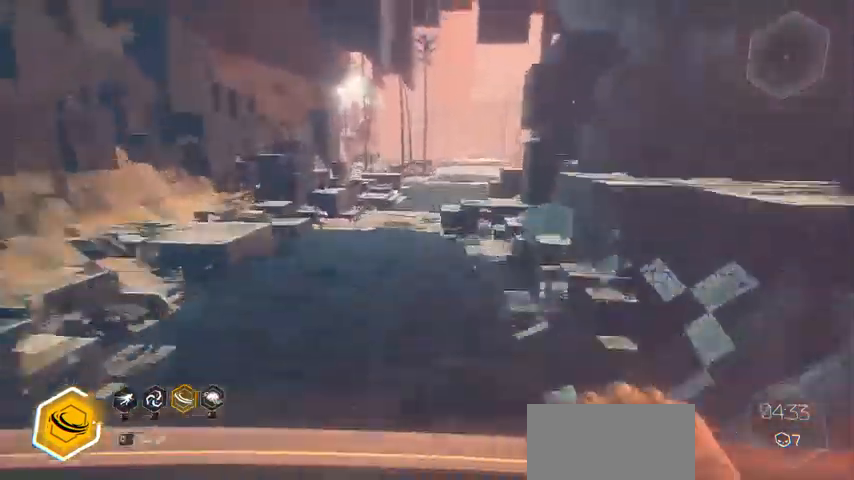
{"keys": ["ctrl", "w"], "mouse": [], "events": []}
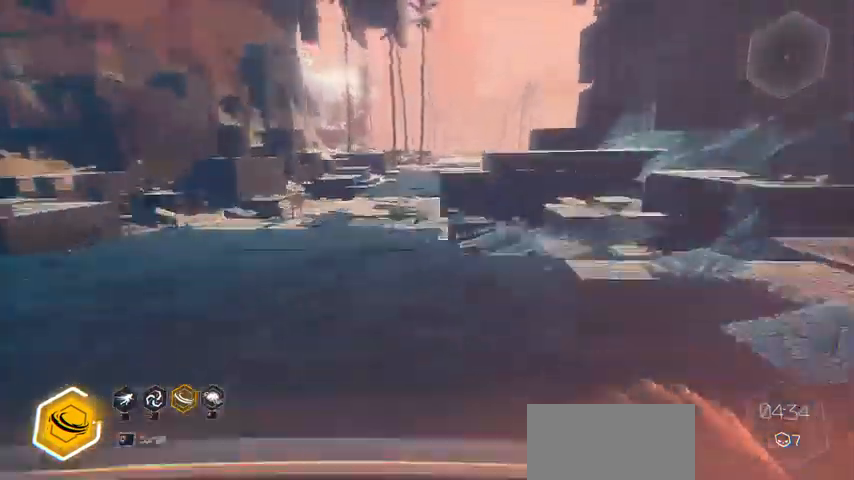
{"keys": ["ctrl", "w"], "mouse": [], "events": [[100, "space", "down"], [300, "space", "up"]]}